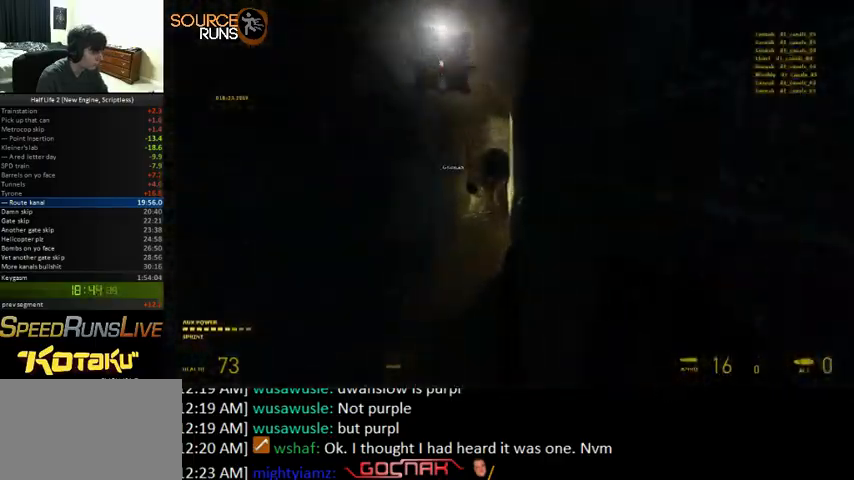
Gameplay with keyboard and mouse; each line is a JSON object with the keys and mouse buttons held at the frame after it. "events" lists presses ("down") and releases ("up") of "0", "1", "3", "4", "5", "a", "alt", "c", "ctrl", "d", "e", "f", "q", "r", "s", "shift", "space", "tab", "v", "w", "x", "z", "mouse_left" and "mouse_right" between this image and that frame as [ms after this image, input, new state], when the widget could be followed in between. "mouse_left", "mouse_right" = the "left", "right" buttons of the "mouse" list. No other keys are recorded. Mouse movement is not recorded. Not read: 2.
{"keys": ["d", "shift", "w"], "mouse": [], "events": []}
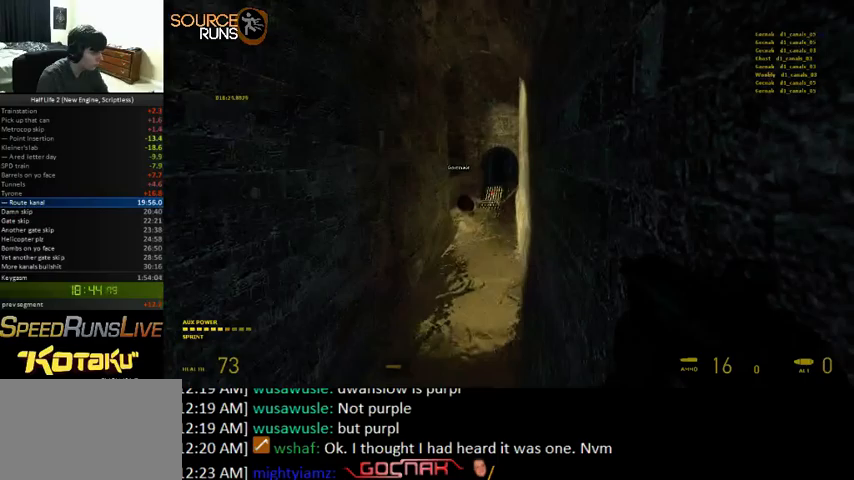
{"keys": ["d", "w"], "mouse": [], "events": [[467, "shift", "up"]]}
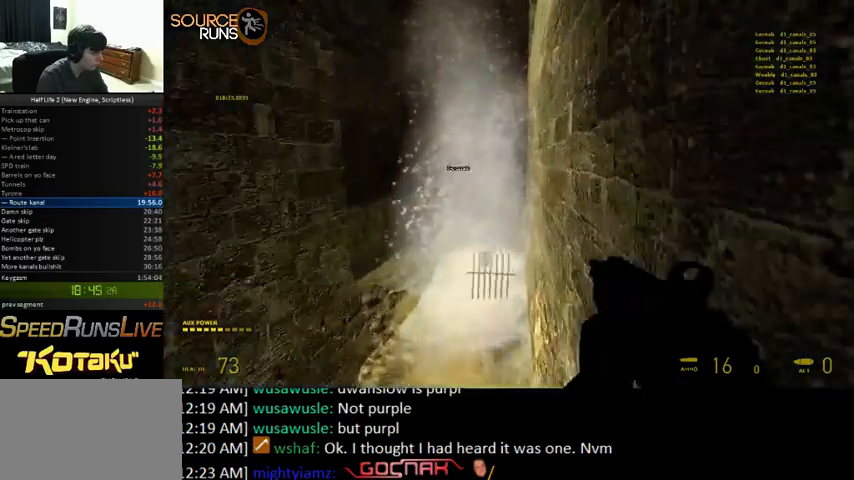
{"keys": ["a"], "mouse": [], "events": [[33, "0", "down"], [33, "a", "down"], [67, "ctrl", "down"], [67, "d", "up"], [67, "w", "up"], [267, "ctrl", "up"], [467, "0", "up"]]}
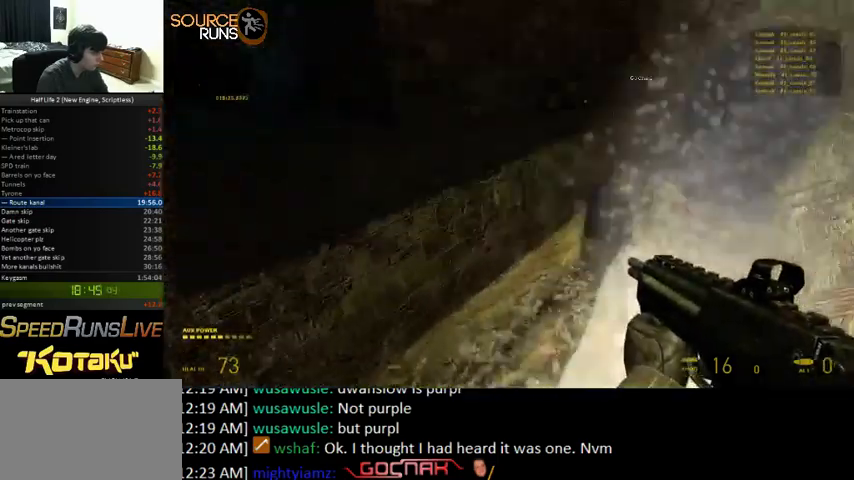
{"keys": ["0", "w"], "mouse": [], "events": [[167, "0", "down"], [167, "w", "down"], [233, "ctrl", "down"], [400, "ctrl", "up"], [433, "a", "up"]]}
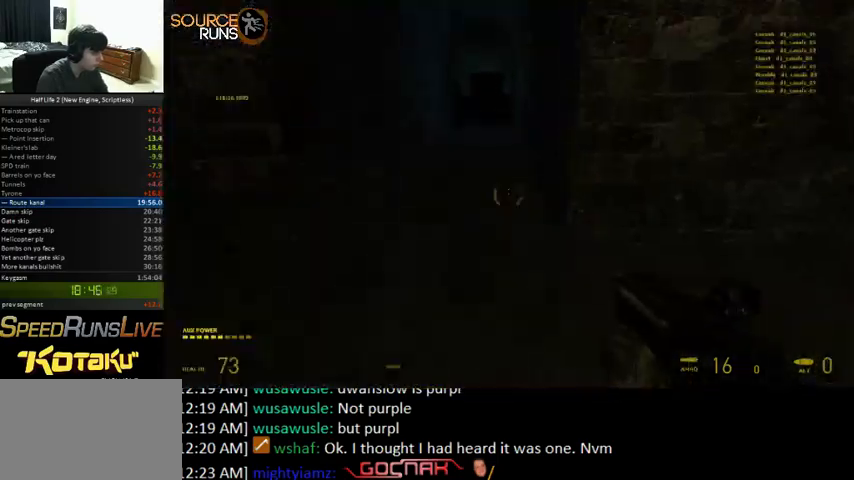
{"keys": ["d", "shift", "w"], "mouse": [], "events": [[67, "shift", "down"], [200, "0", "up"], [267, "d", "down"]]}
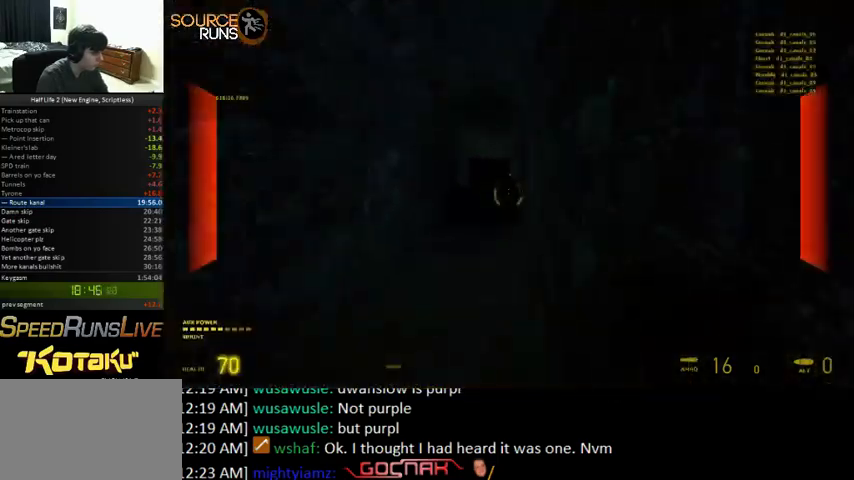
{"keys": ["0", "d", "shift", "w"], "mouse": [], "events": [[500, "0", "down"]]}
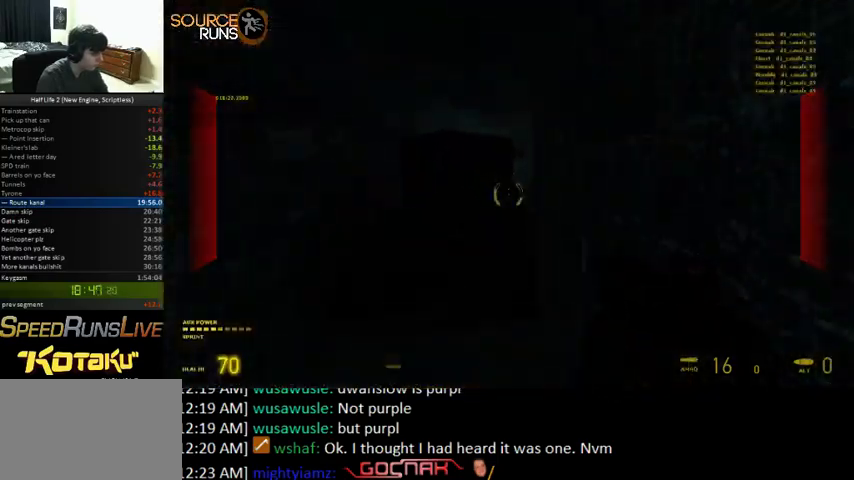
{"keys": ["d", "w"], "mouse": []}
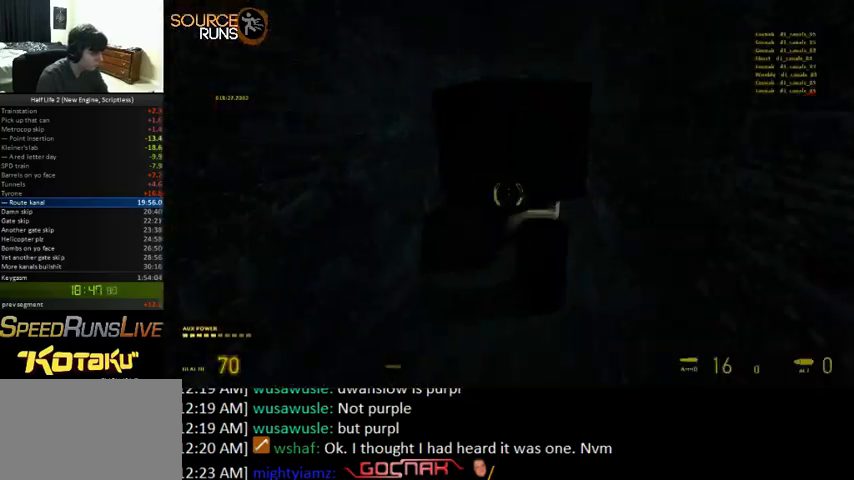
{"keys": ["e", "w"], "mouse": [], "events": [[300, "d", "up"], [467, "e", "down"]]}
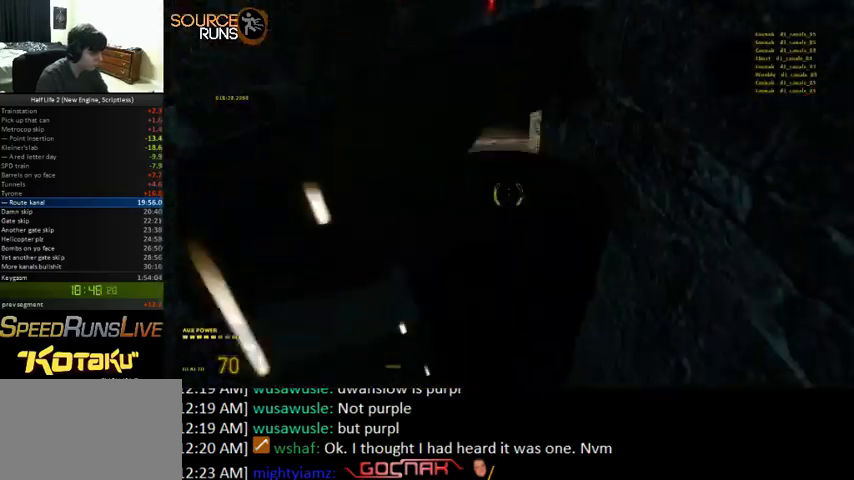
{"keys": ["w"], "mouse": [], "events": [[67, "e", "up"], [100, "mouse_left", "down"], [267, "mouse_left", "up"], [400, "e", "down"], [500, "e", "up"]]}
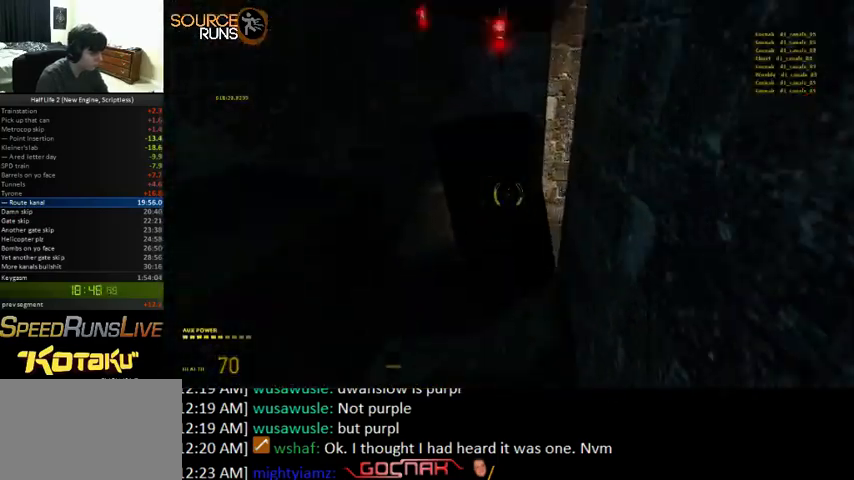
{"keys": ["shift", "w"], "mouse": [], "events": [[67, "mouse_left", "down"], [200, "mouse_left", "up"], [233, "d", "down"], [333, "shift", "down"], [433, "d", "up"]]}
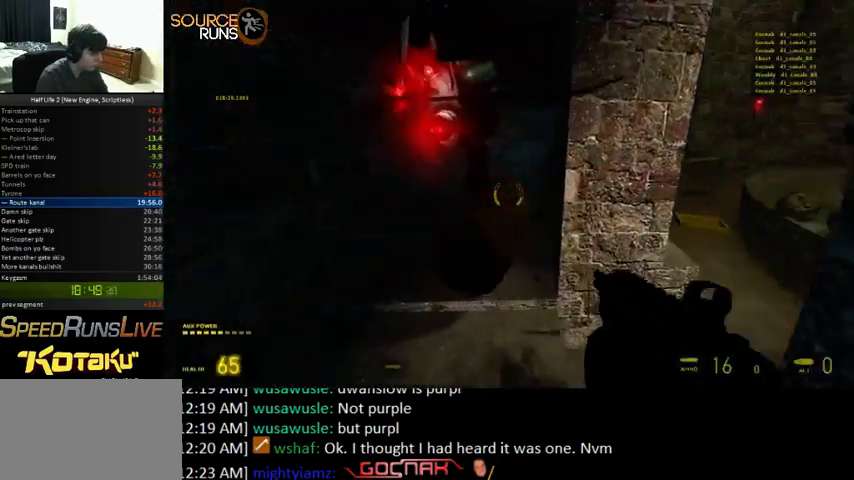
{"keys": ["d", "shift", "w"], "mouse": [], "events": [[33, "shift", "up"], [133, "d", "down"], [233, "d", "up"], [300, "shift", "down"], [467, "d", "down"]]}
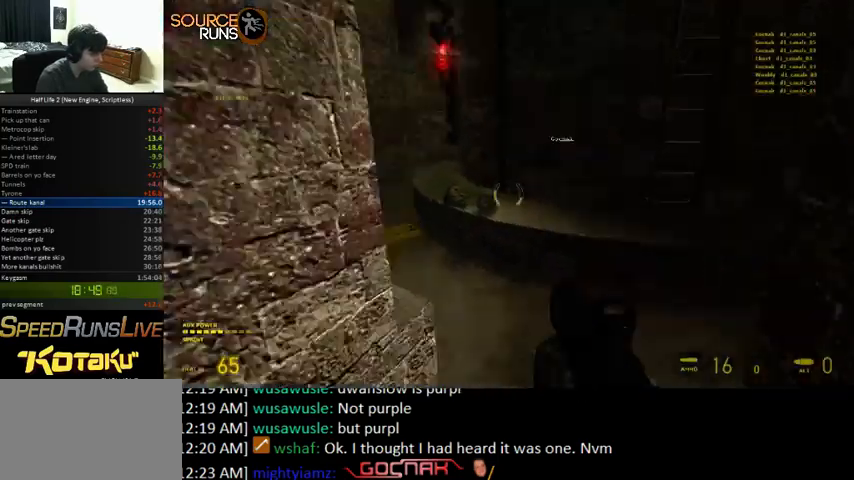
{"keys": ["0", "w"], "mouse": [], "events": [[267, "0", "down"], [300, "d", "up"], [333, "shift", "up"], [367, "e", "down"], [467, "e", "up"]]}
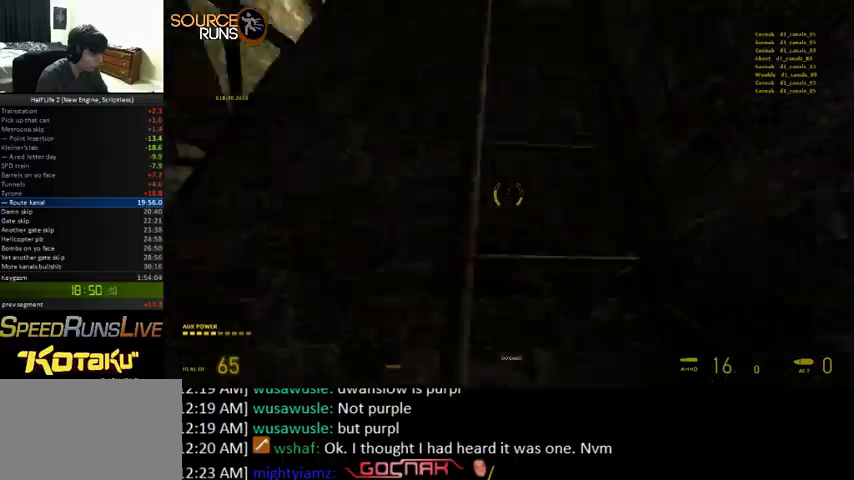
{"keys": ["w"], "mouse": [], "events": [[167, "0", "up"]]}
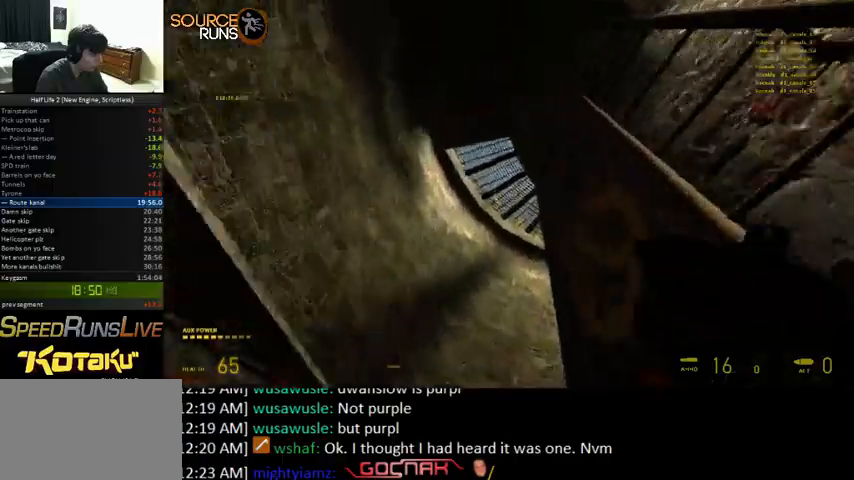
{"keys": ["0", "ctrl", "w"], "mouse": [], "events": [[333, "0", "down"], [333, "ctrl", "down"]]}
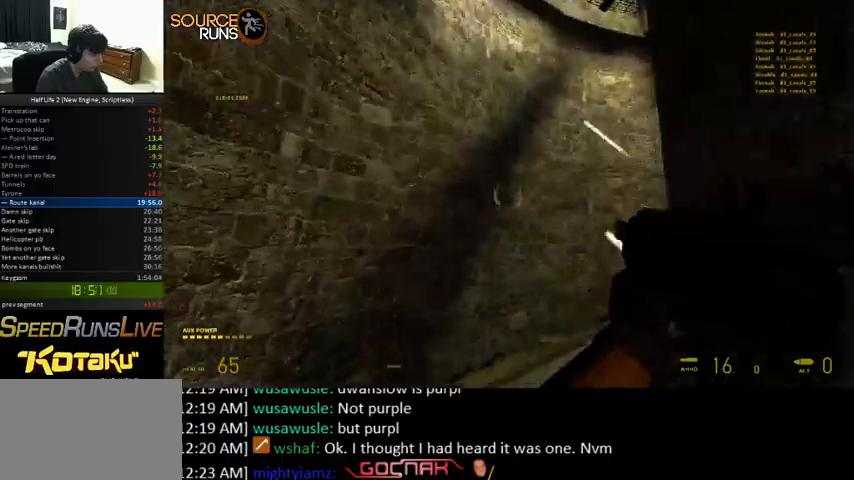
{"keys": ["shift", "w"], "mouse": [], "events": [[167, "ctrl", "up"], [333, "0", "up"], [500, "shift", "down"]]}
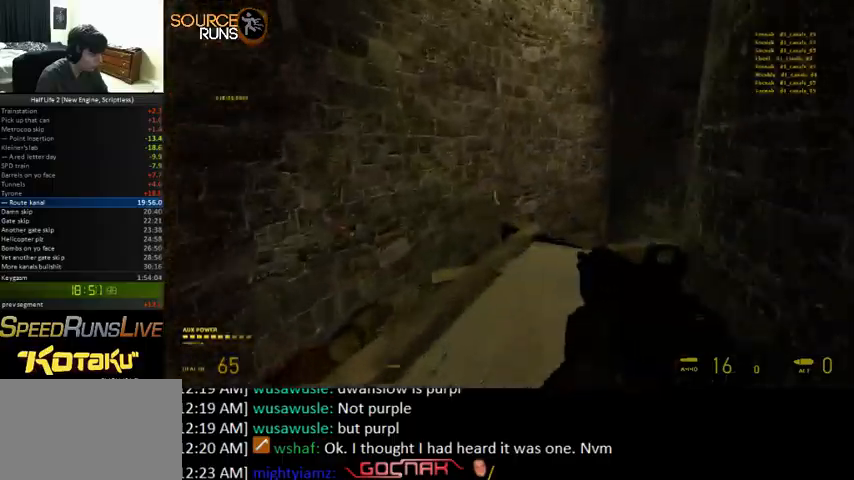
{"keys": ["d", "shift", "w"], "mouse": [], "events": [[167, "d", "down"]]}
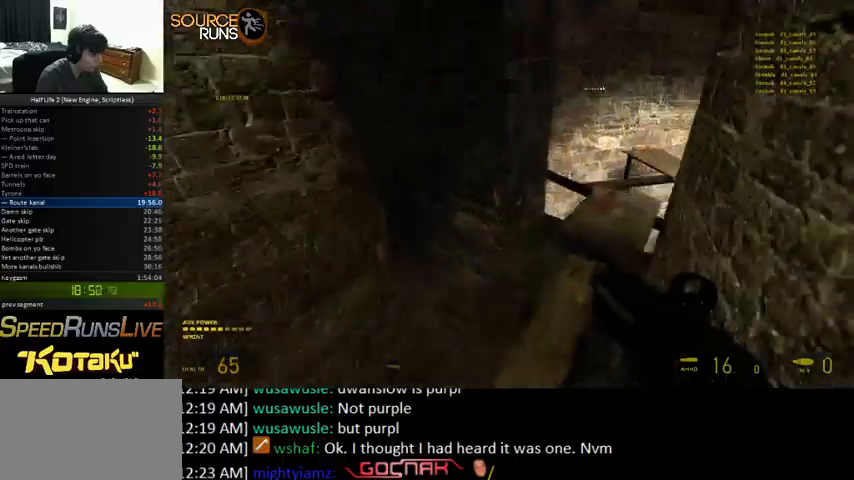
{"keys": ["0", "ctrl", "d"], "mouse": [], "events": [[267, "0", "down"], [267, "shift", "up"], [367, "ctrl", "down"], [400, "w", "up"]]}
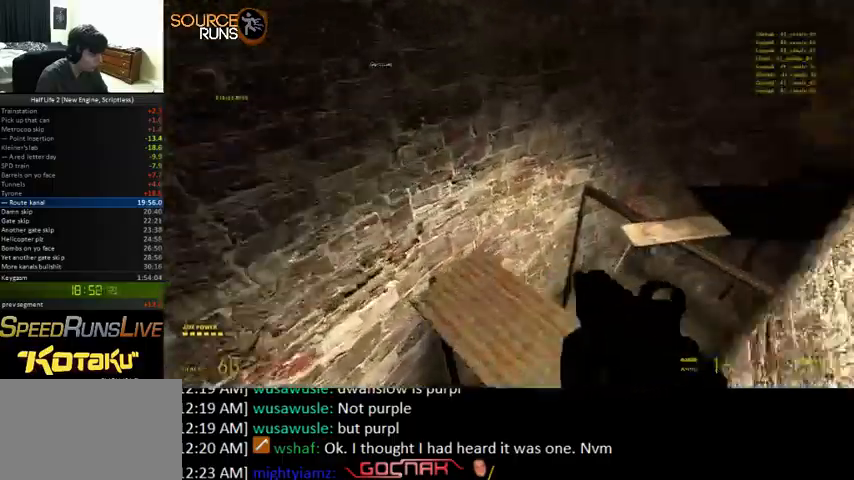
{"keys": ["ctrl"], "mouse": [], "events": [[200, "a", "down"], [233, "0", "up"], [233, "d", "up"], [267, "s", "down"], [400, "s", "up"], [500, "a", "up"]]}
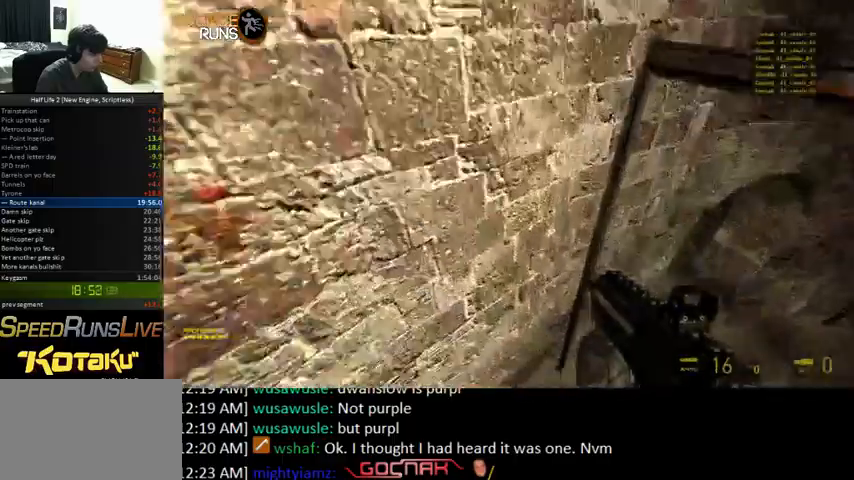
{"keys": ["shift", "w"], "mouse": [], "events": [[33, "d", "down"], [67, "ctrl", "up"], [133, "w", "down"], [433, "shift", "down"], [467, "d", "up"]]}
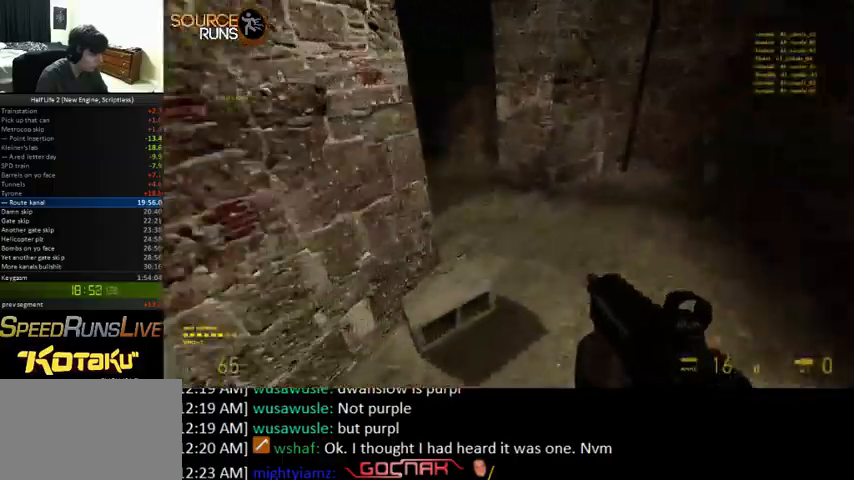
{"keys": ["0", "shift", "w"], "mouse": [], "events": [[133, "a", "down"], [433, "a", "up"], [500, "0", "down"]]}
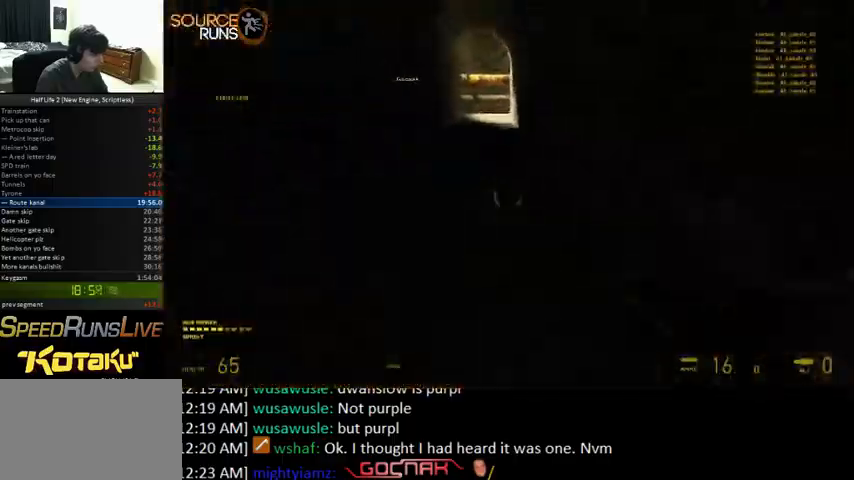
{"keys": ["0", "a", "ctrl"], "mouse": [], "events": [[133, "shift", "up"], [200, "a", "down"], [233, "ctrl", "down"], [267, "w", "up"]]}
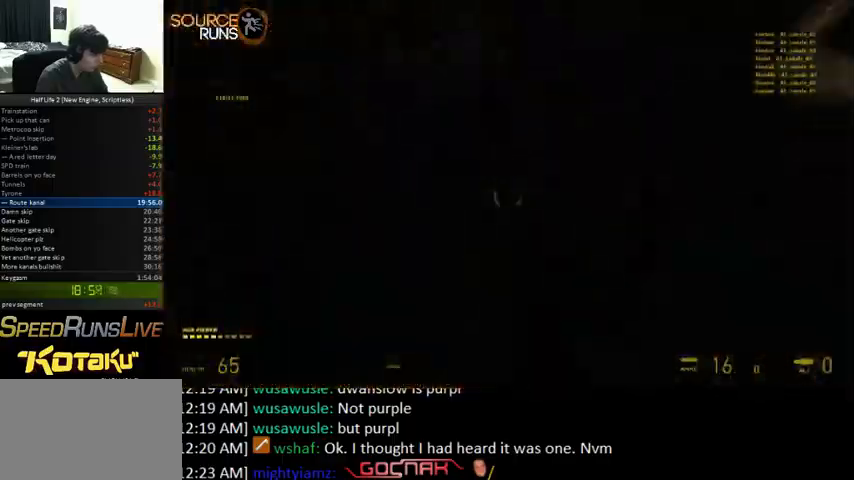
{"keys": ["0", "ctrl"], "mouse": [], "events": [[33, "0", "up"], [200, "0", "down"], [333, "a", "up"]]}
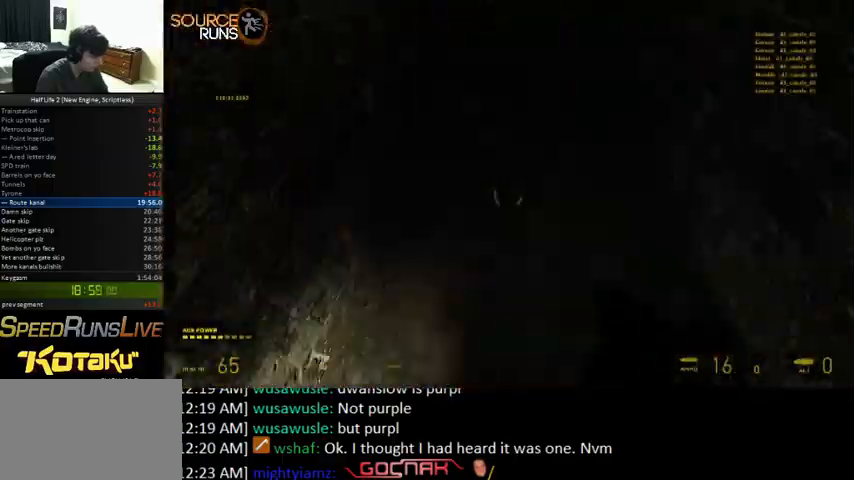
{"keys": ["ctrl"], "mouse": [], "events": [[300, "0", "up"]]}
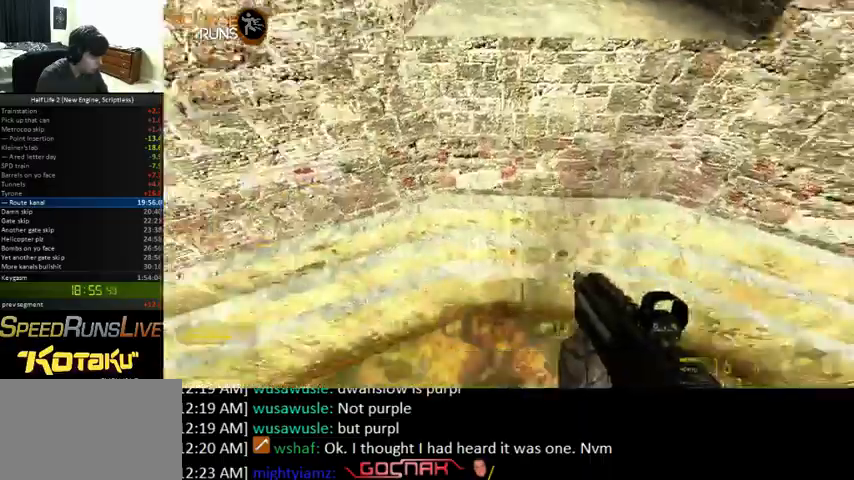
{"keys": ["ctrl"], "mouse": [], "events": []}
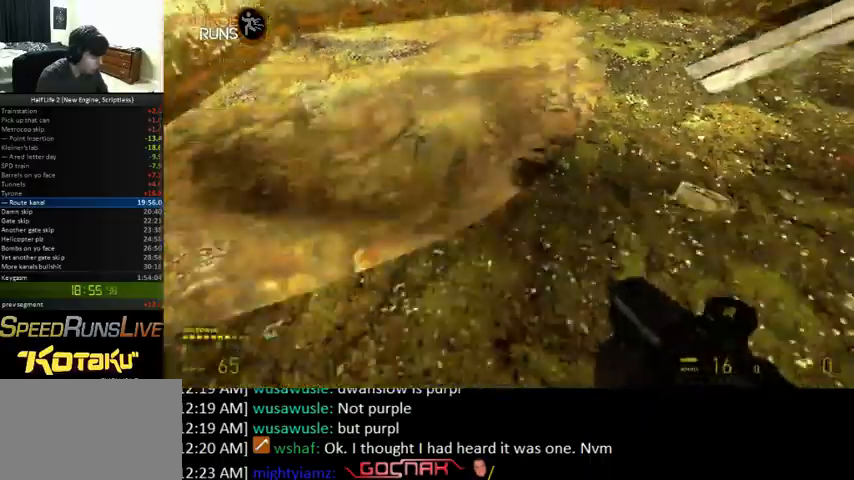
{"keys": ["0", "ctrl"], "mouse": [], "events": [[67, "0", "down"]]}
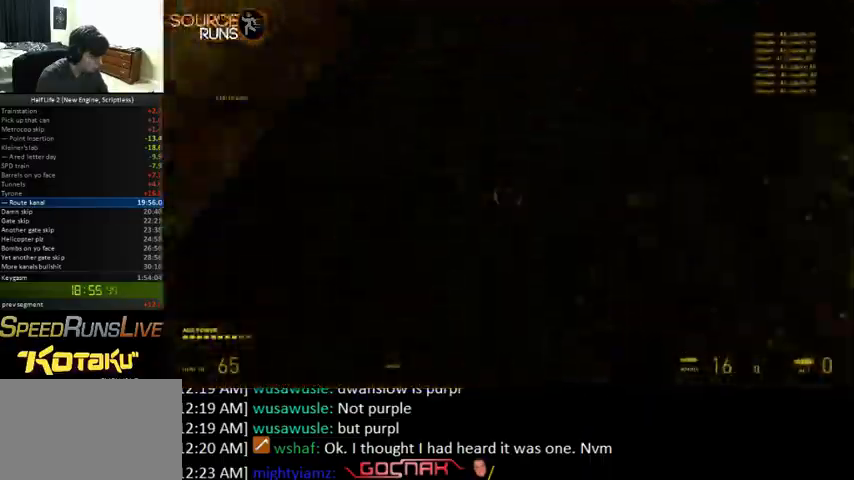
{"keys": ["0", "ctrl", "d", "w"], "mouse": [], "events": [[233, "d", "down"], [467, "w", "down"]]}
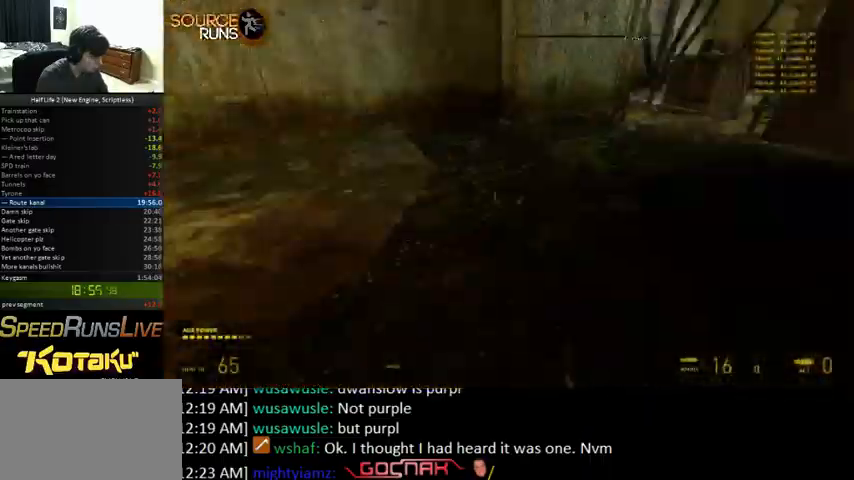
{"keys": ["a", "shift", "w"], "mouse": [], "events": [[167, "ctrl", "up"], [167, "d", "up"], [267, "0", "up"], [333, "a", "down"], [333, "shift", "down"]]}
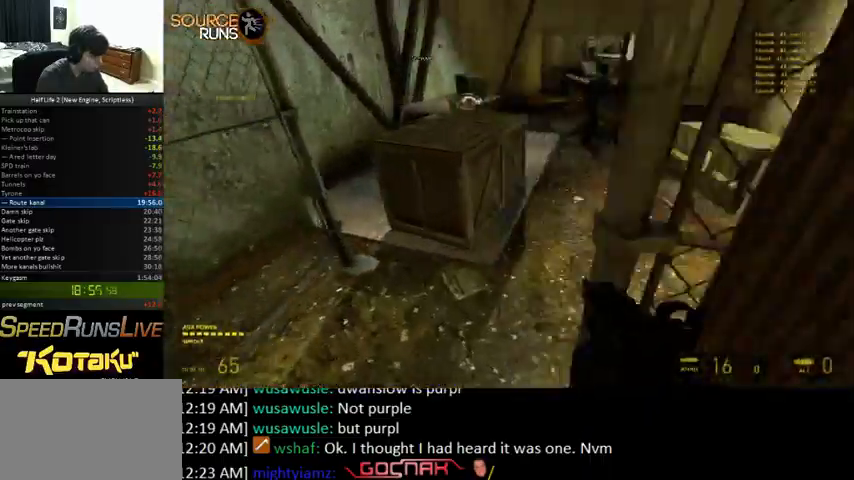
{"keys": ["a", "shift", "w"], "mouse": [], "events": [[33, "d", "down"], [100, "a", "up"], [100, "shift", "up"], [467, "a", "down"], [467, "d", "up"], [467, "shift", "down"]]}
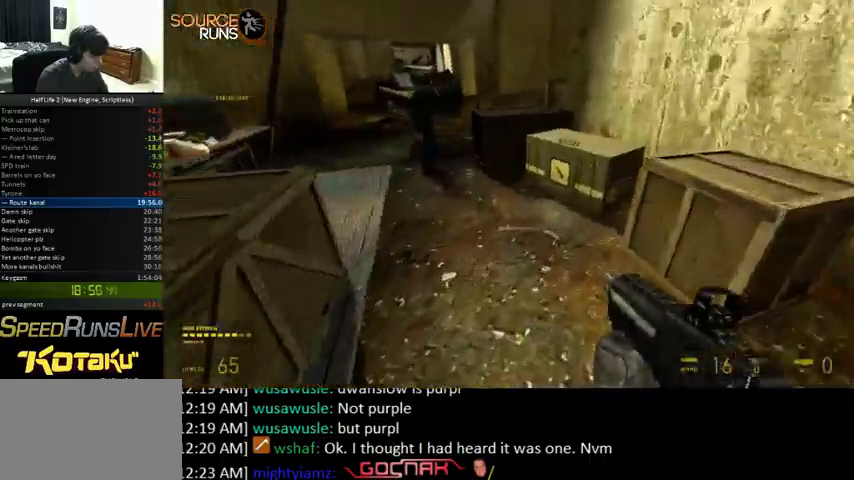
{"keys": ["d", "shift", "w"], "mouse": [], "events": [[433, "d", "down"], [467, "a", "up"]]}
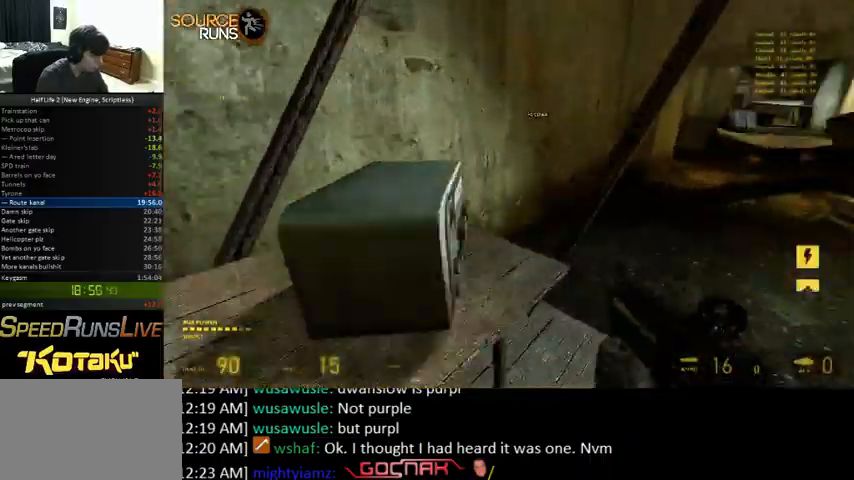
{"keys": ["shift", "w"], "mouse": ["left"], "events": [[200, "a", "down"], [233, "d", "up"], [367, "a", "up"], [467, "mouse_left", "down"]]}